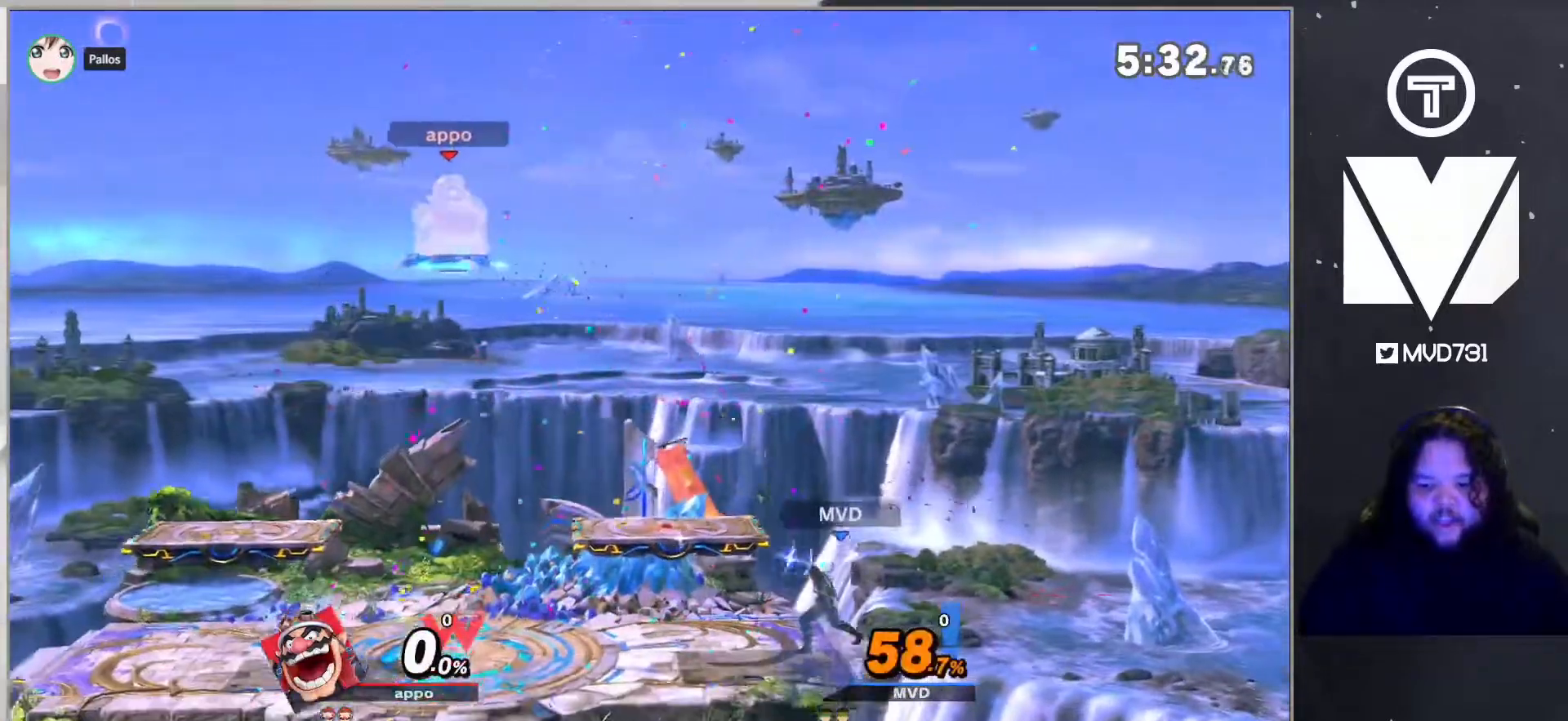
Gameplay with a controller (Nintendo layout); each line is a JSON object with the inputs held at the frame after it. "events" lists button and stick changes between this image and that frame as [ms after this image, input, new state], when the widget could be followed in between. Not read: L3 R3.
{"buttons": ["B"], "left_stick": "right", "right_stick": "center", "events": [[401, "left_stick", "right"]]}
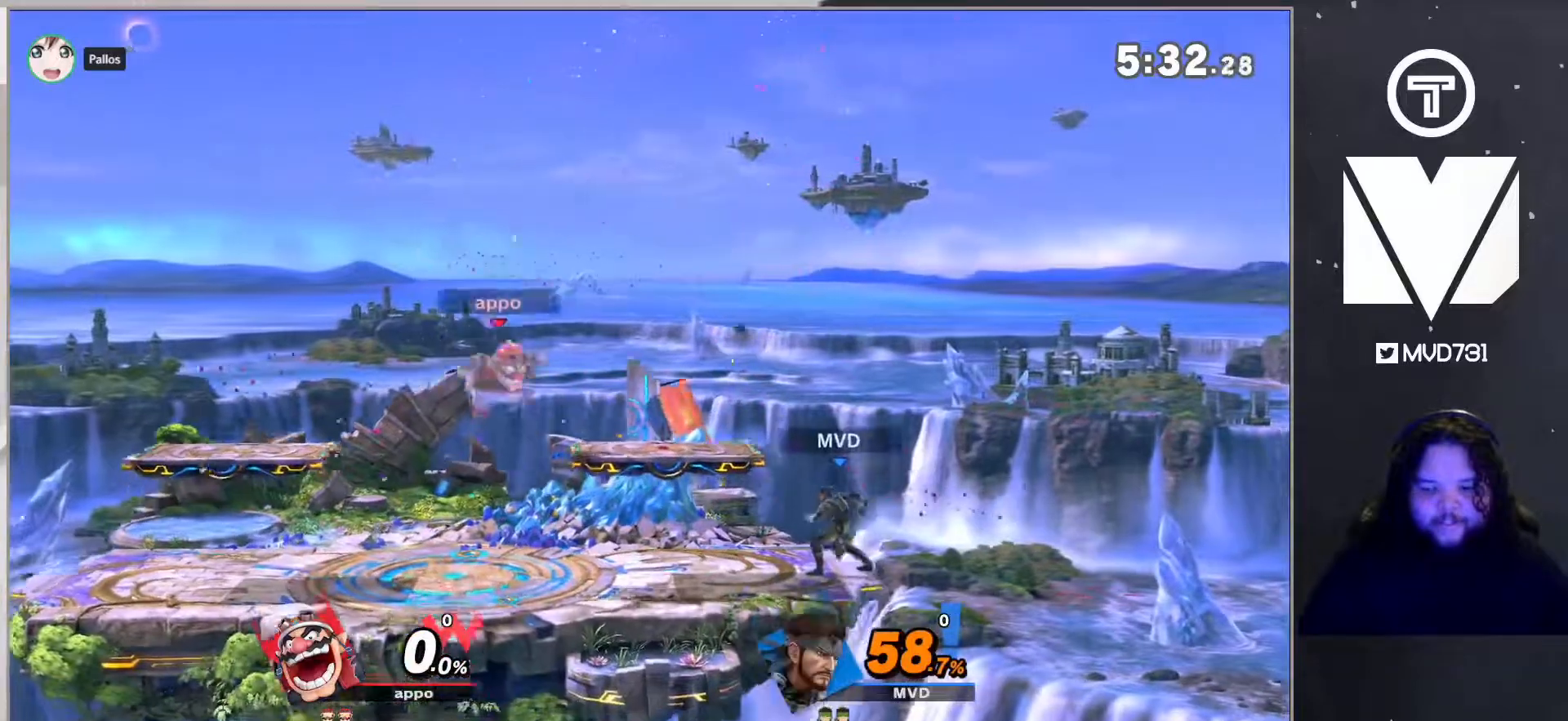
{"buttons": [], "left_stick": "center", "right_stick": "center", "events": [[17, "L1", "down"], [50, "R1", "down"], [84, "Z", "down"], [150, "L1", "up"], [167, "Z", "up"], [200, "B", "up"], [200, "R1", "up"], [301, "left_stick", "center"]]}
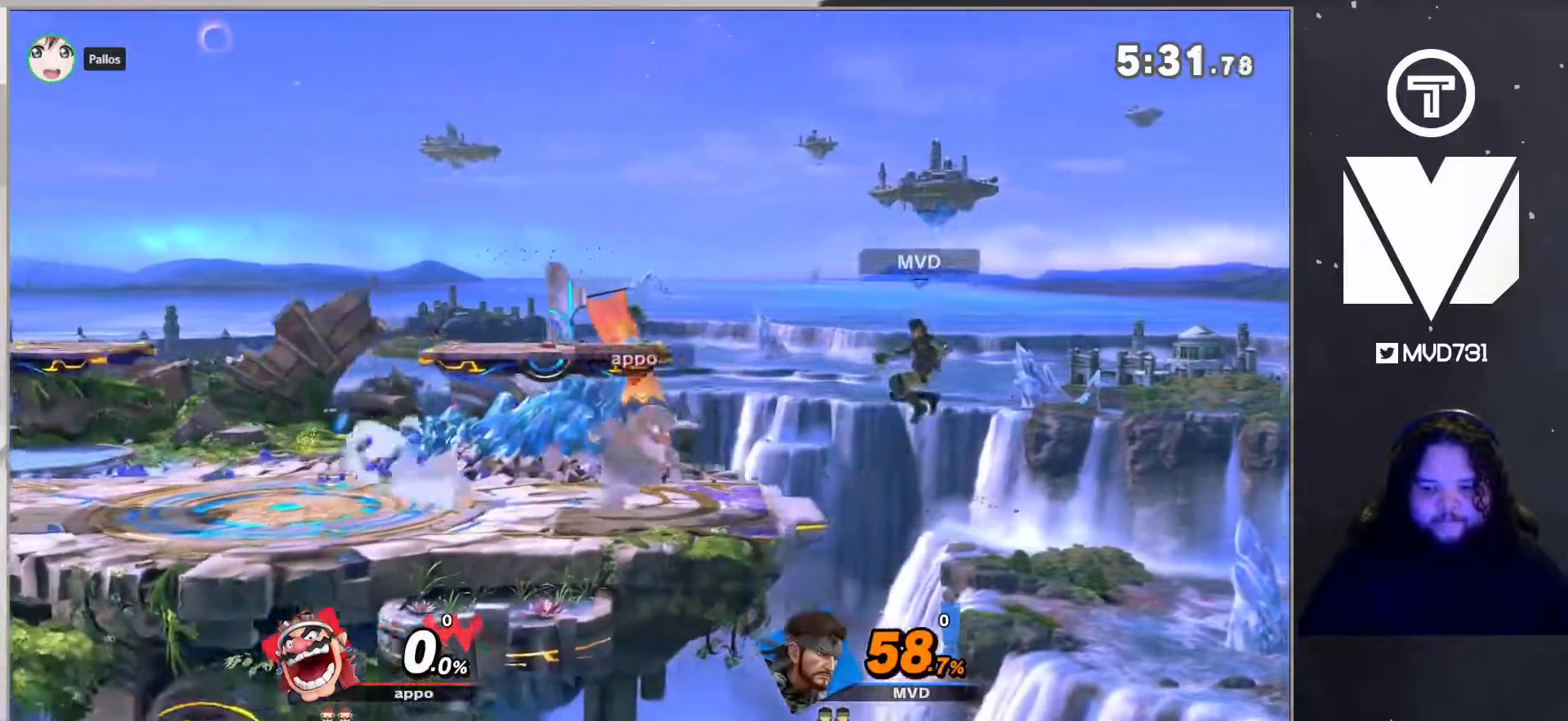
{"buttons": [], "left_stick": "left", "right_stick": "center", "events": [[150, "left_stick", "left"], [251, "X", "down"], [451, "X", "up"]]}
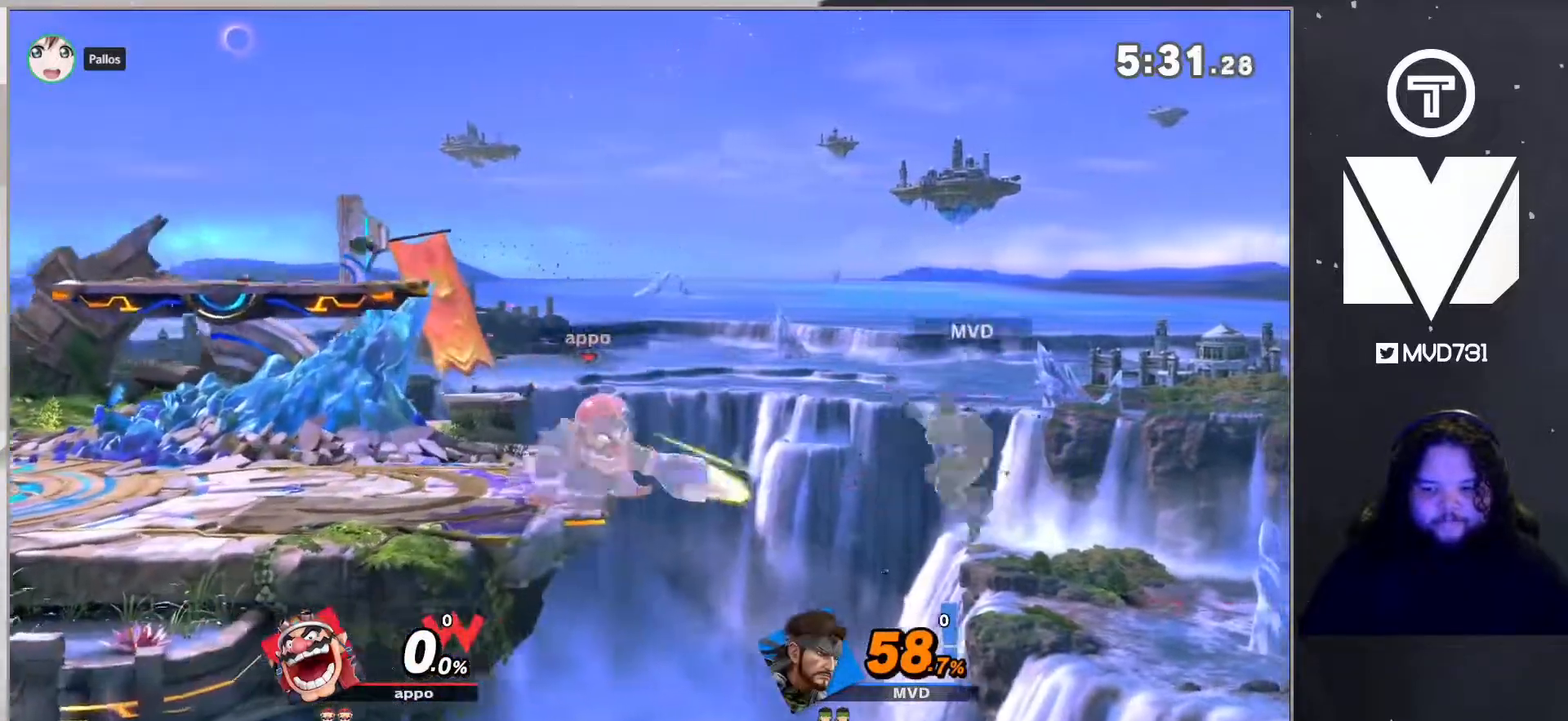
{"buttons": [], "left_stick": "left", "right_stick": "center", "events": []}
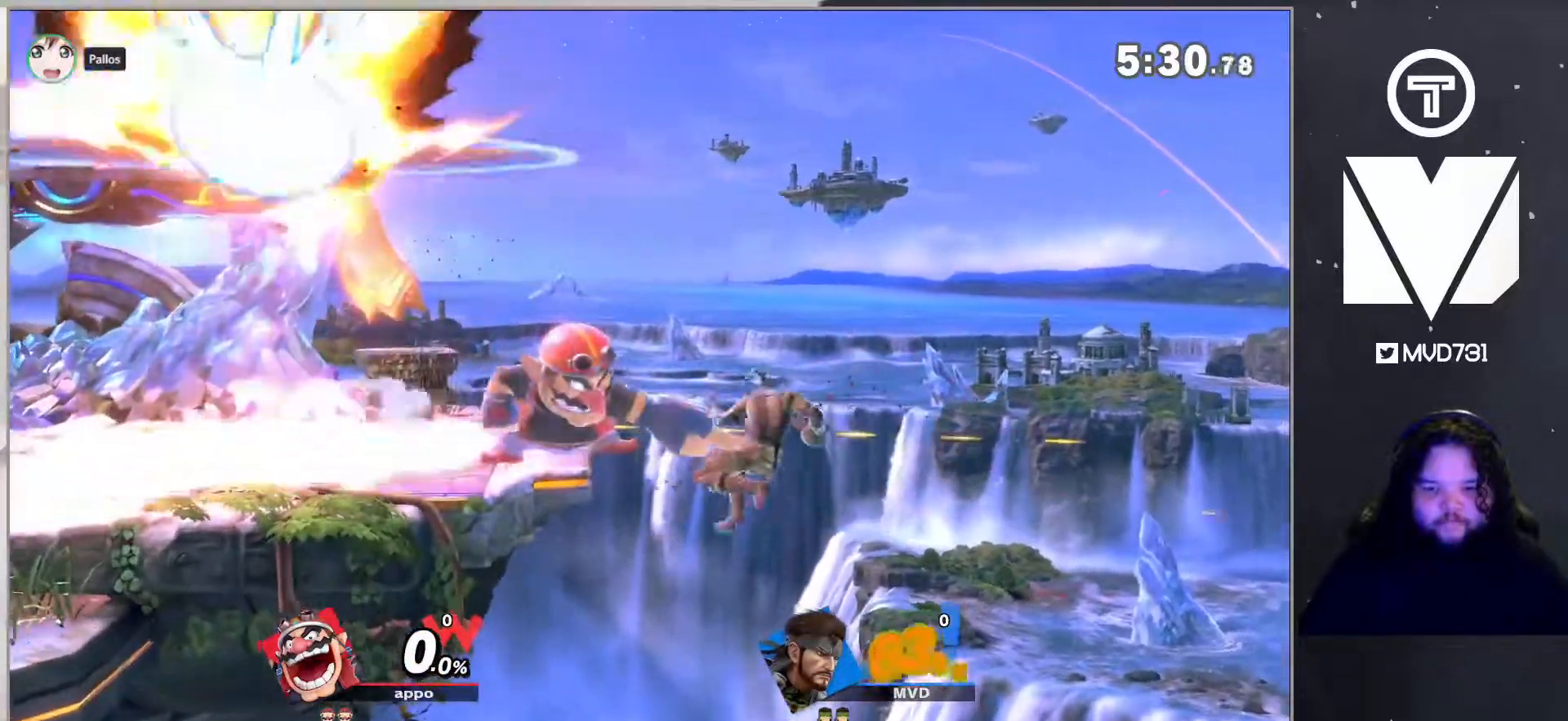
{"buttons": ["X"], "left_stick": "up-left", "right_stick": "center", "events": [[50, "left_stick", "center"], [200, "left_stick", "left"], [267, "Y", "down"], [301, "left_stick", "up-left"], [434, "Y", "up"], [451, "X", "down"]]}
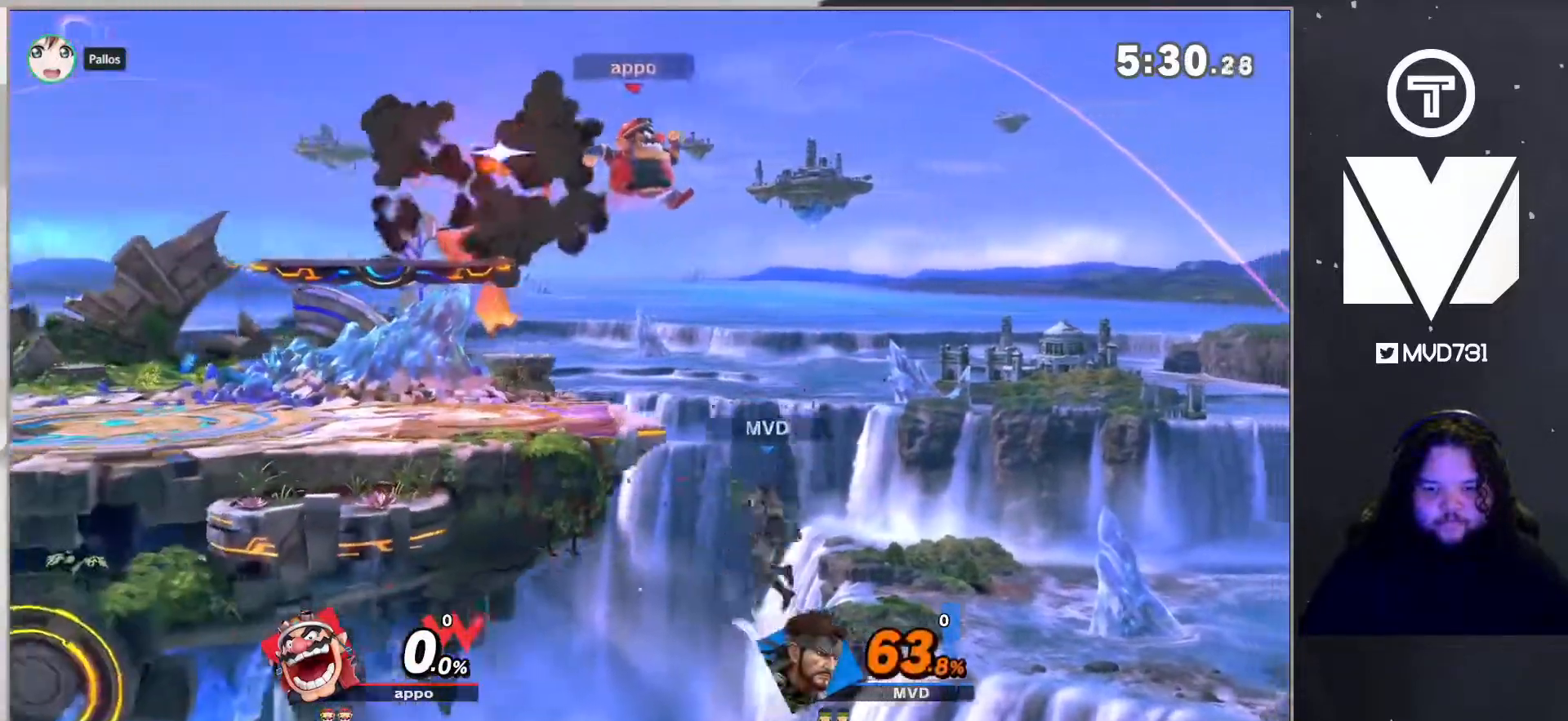
{"buttons": [], "left_stick": "left", "right_stick": "center", "events": [[117, "X", "up"], [484, "left_stick", "left"]]}
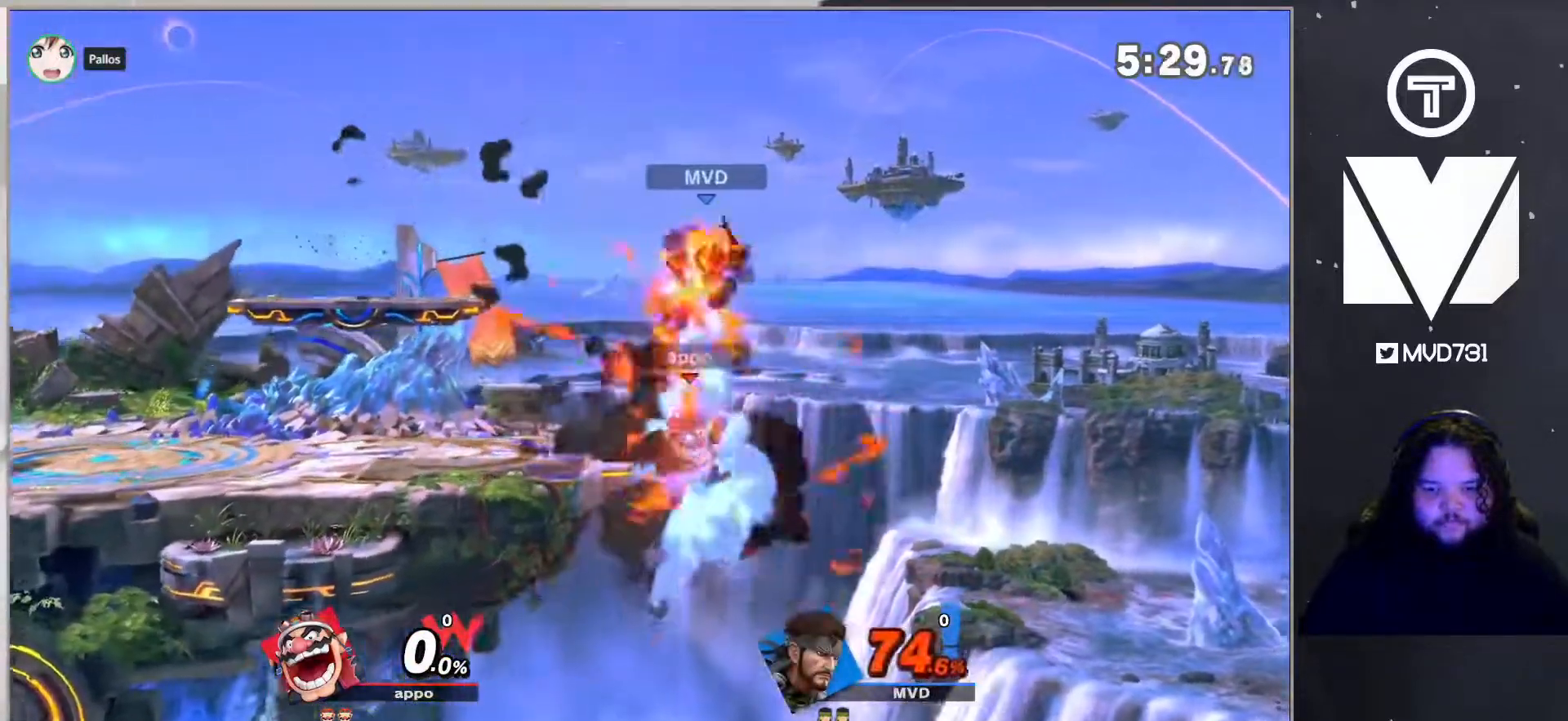
{"buttons": [], "left_stick": "left", "right_stick": "center", "events": [[267, "X", "down"], [417, "X", "up"]]}
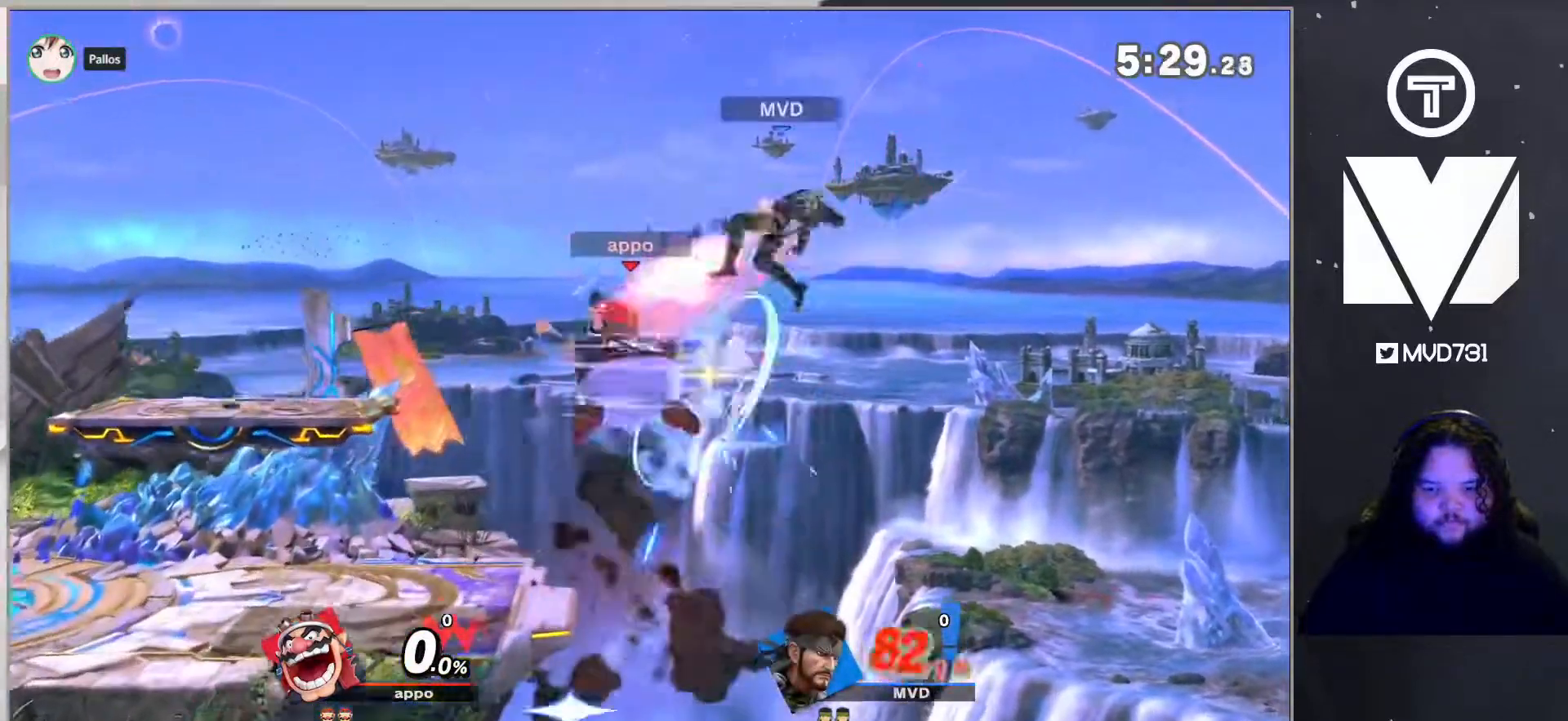
{"buttons": ["B"], "left_stick": "up-left", "right_stick": "center", "events": [[267, "left_stick", "up-left"], [301, "B", "down"], [384, "B", "up"], [417, "B", "down"]]}
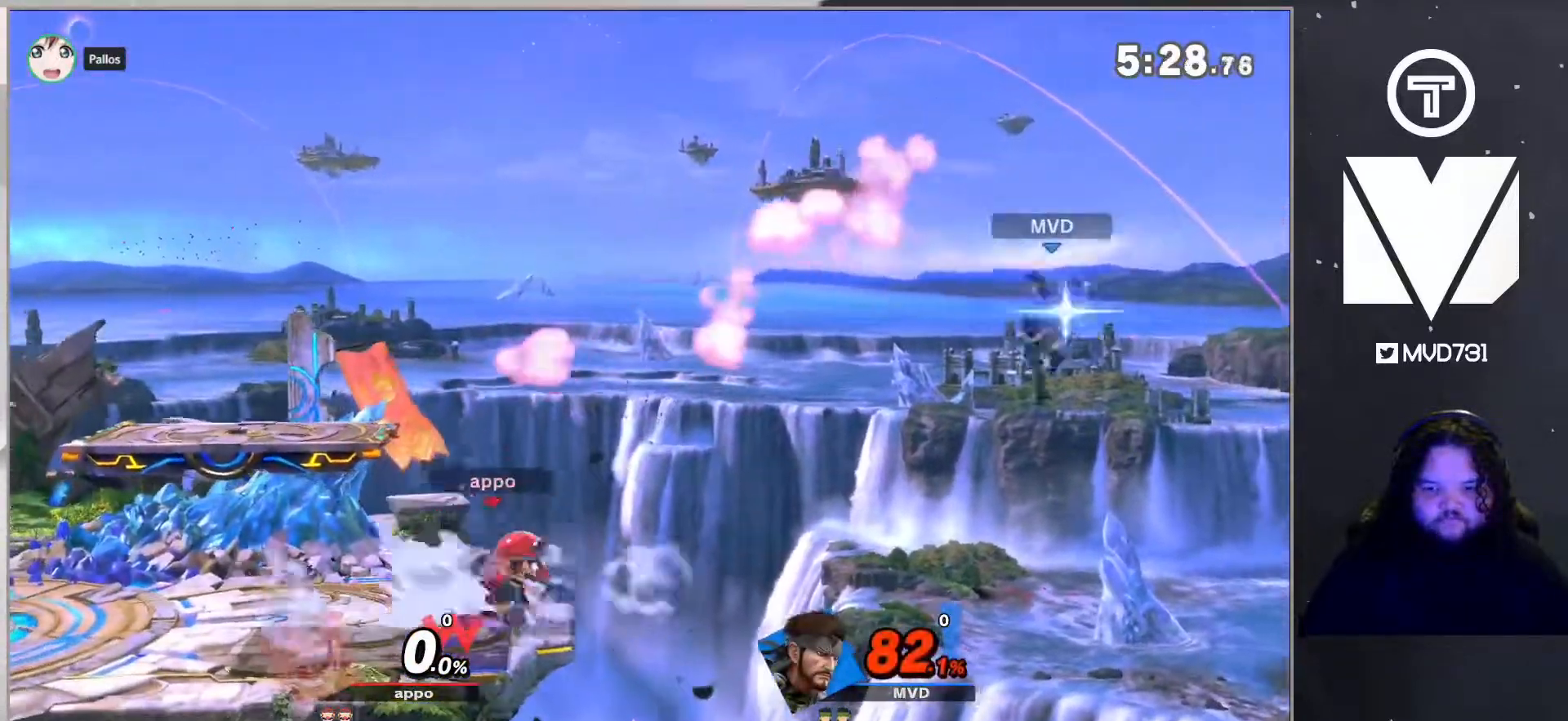
{"buttons": [], "left_stick": "left", "right_stick": "center", "events": [[100, "B", "up"], [217, "left_stick", "left"], [434, "X", "down"], [501, "X", "up"]]}
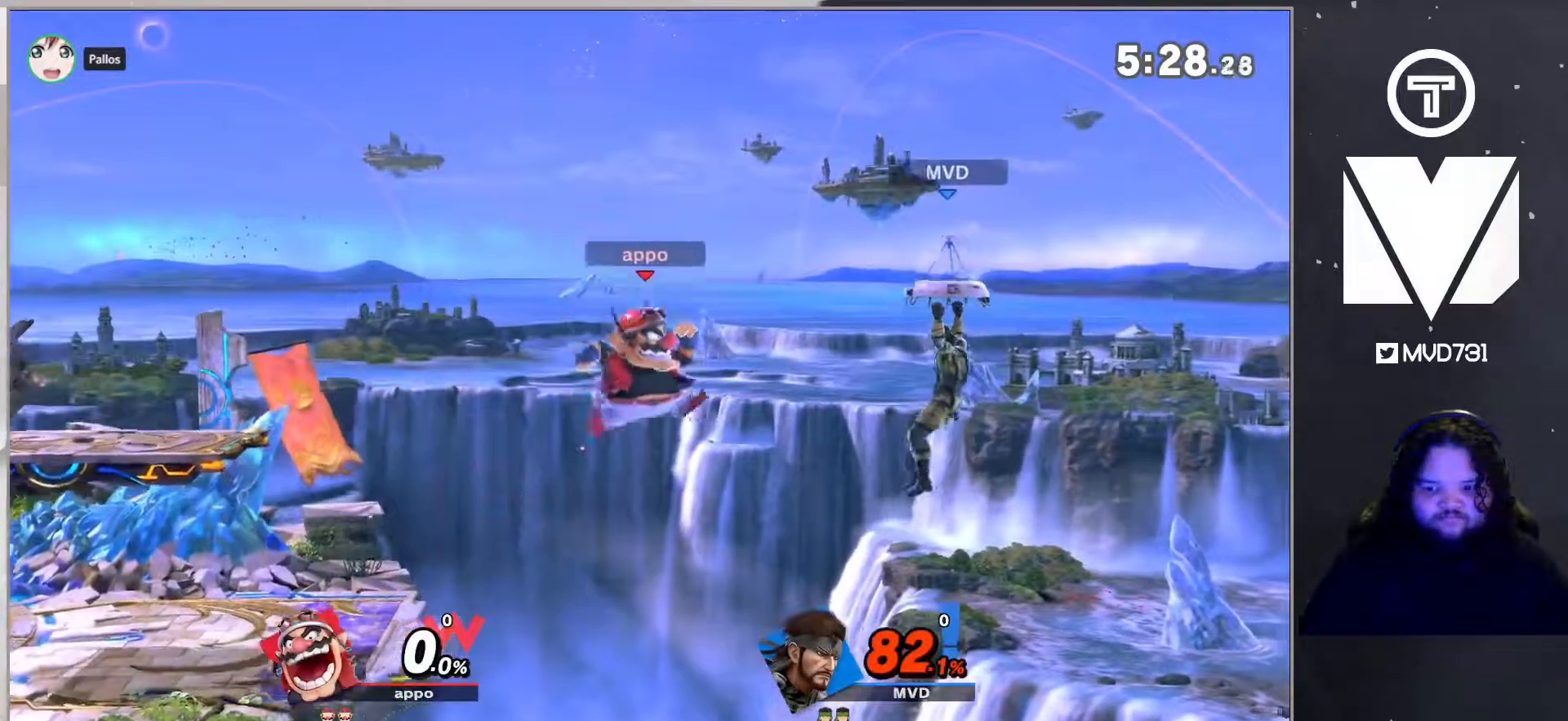
{"buttons": [], "left_stick": "left", "right_stick": "center", "events": [[67, "X", "down"], [133, "X", "up"], [184, "X", "down"], [250, "X", "up"], [351, "X", "down"], [417, "X", "up"]]}
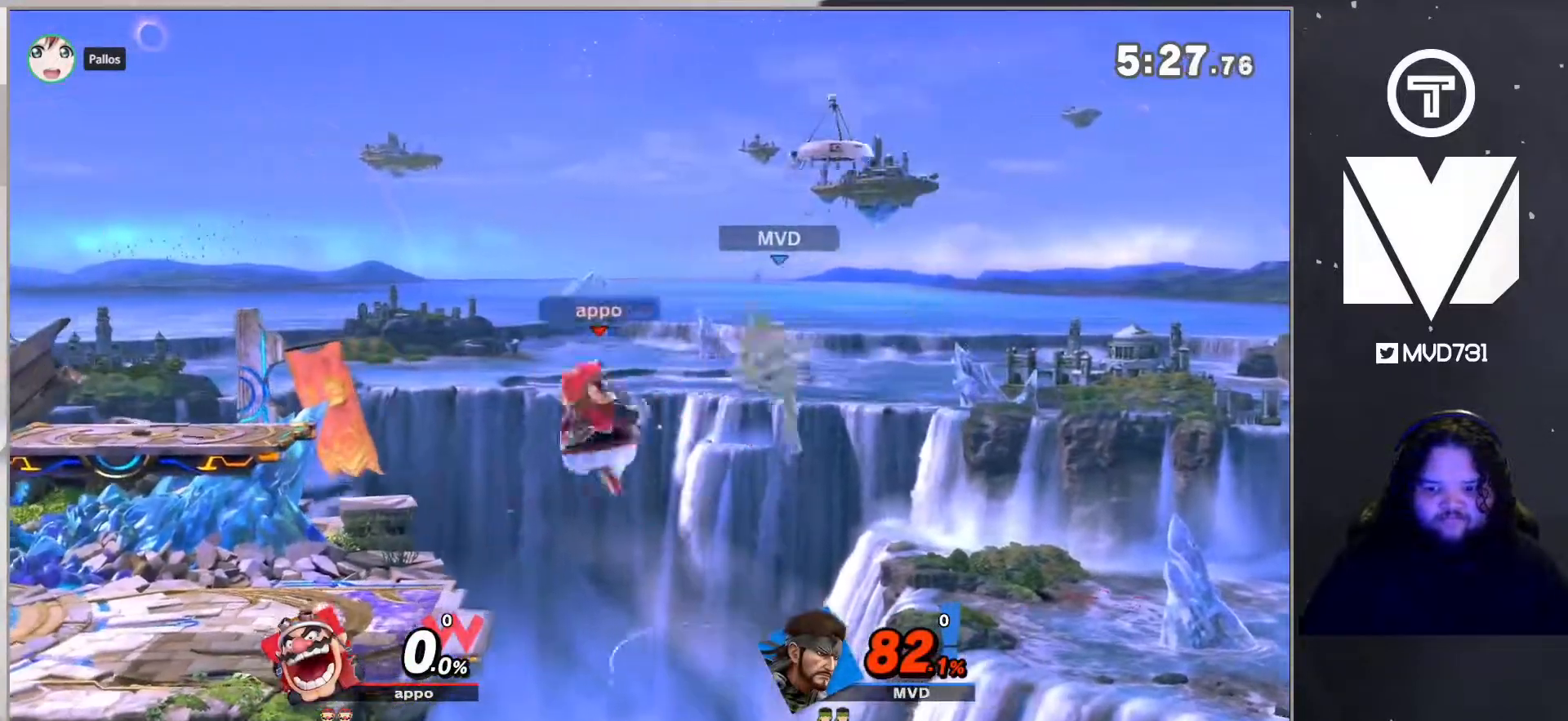
{"buttons": [], "left_stick": "left", "right_stick": "center", "events": []}
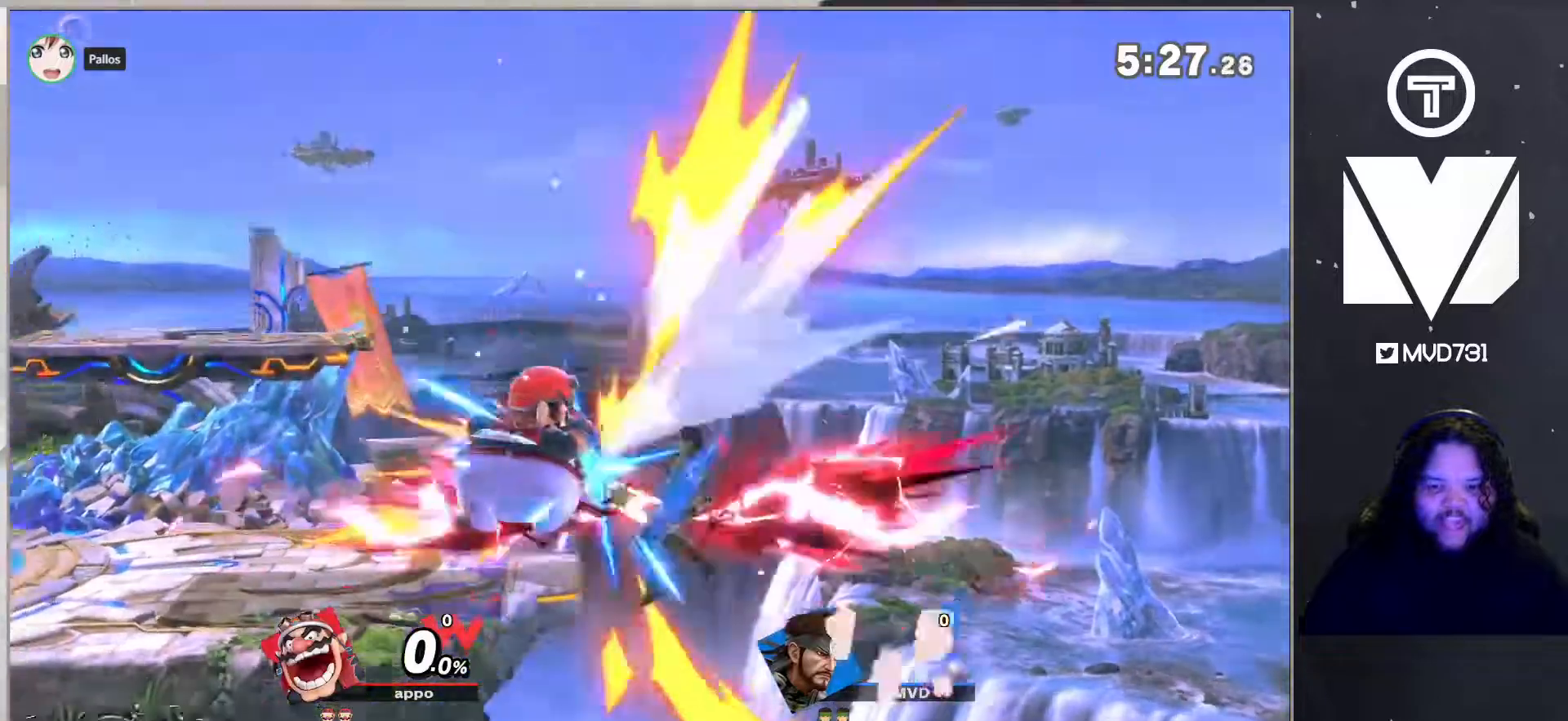
{"buttons": [], "left_stick": "left", "right_stick": "center", "events": [[351, "Y", "down"], [501, "Y", "up"]]}
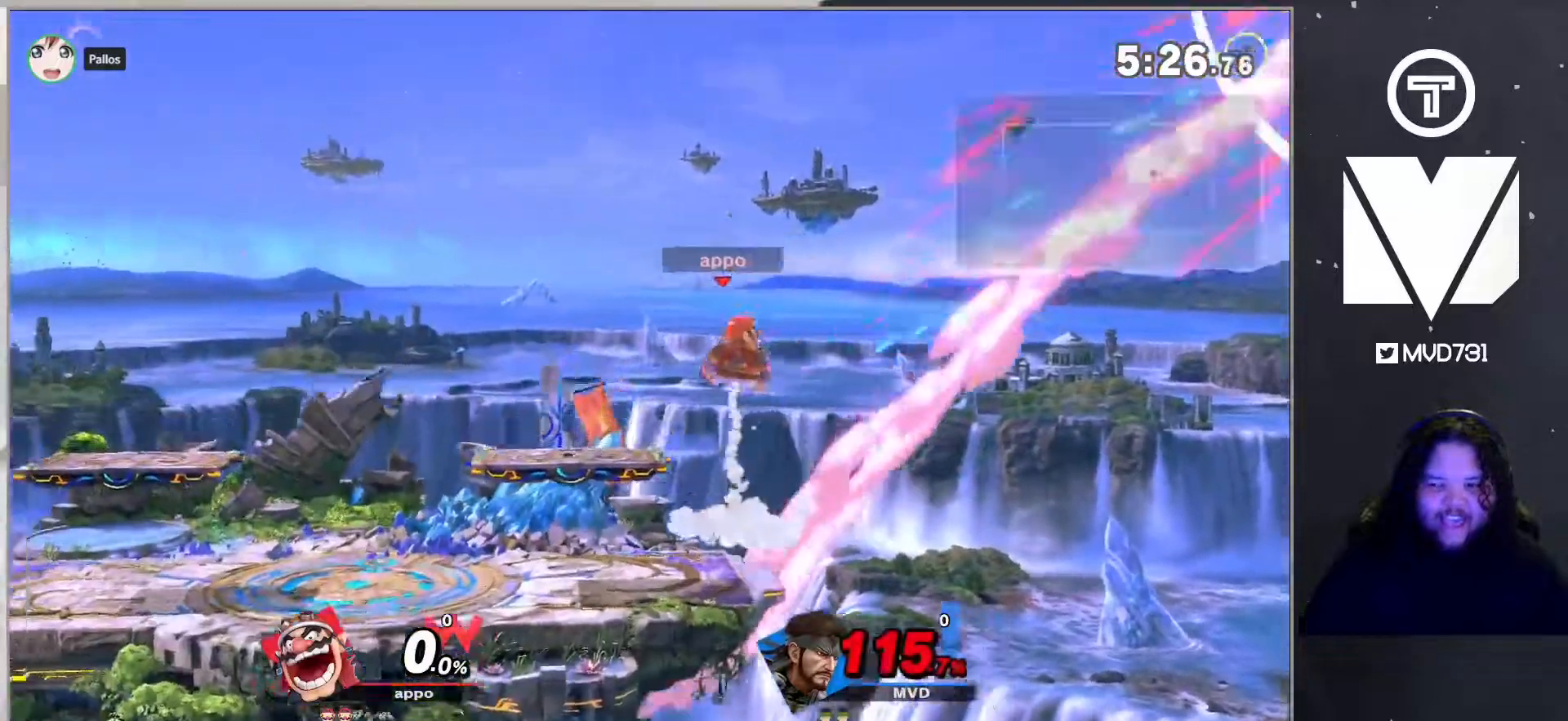
{"buttons": [], "left_stick": "left", "right_stick": "center", "events": [[33, "Y", "down"], [117, "Y", "up"], [150, "Y", "down"], [317, "Y", "up"]]}
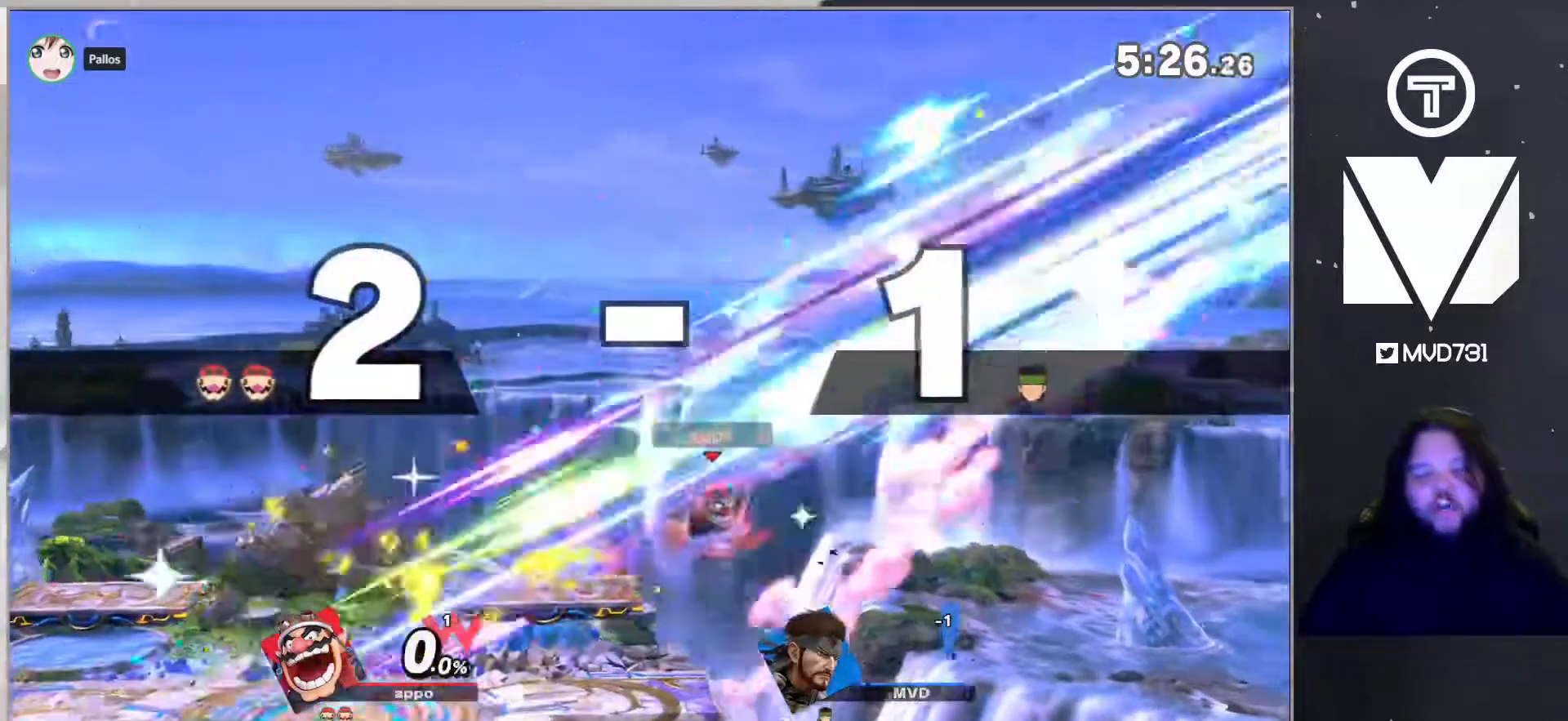
{"buttons": [], "left_stick": "center", "right_stick": "center", "events": [[33, "left_stick", "center"]]}
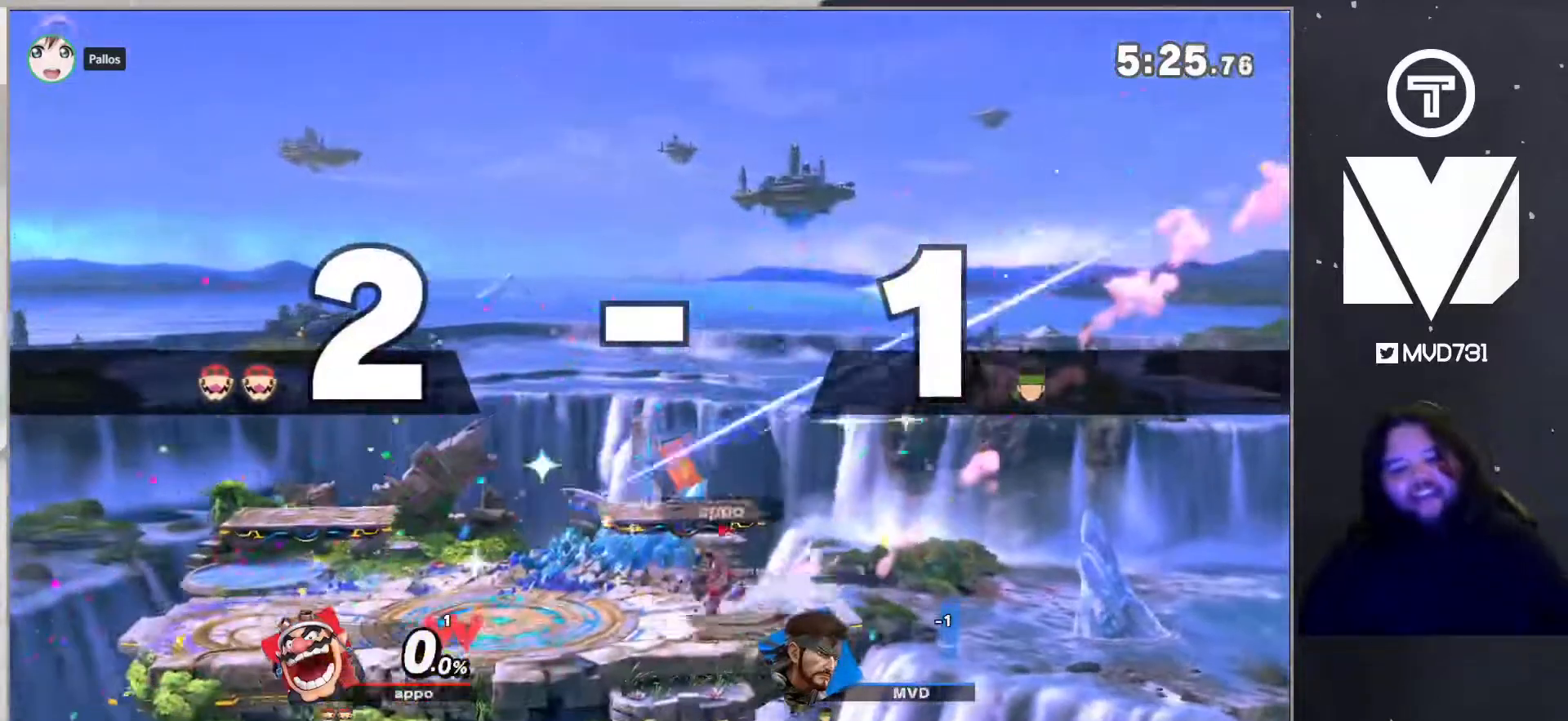
{"buttons": [], "left_stick": "center", "right_stick": "center", "events": []}
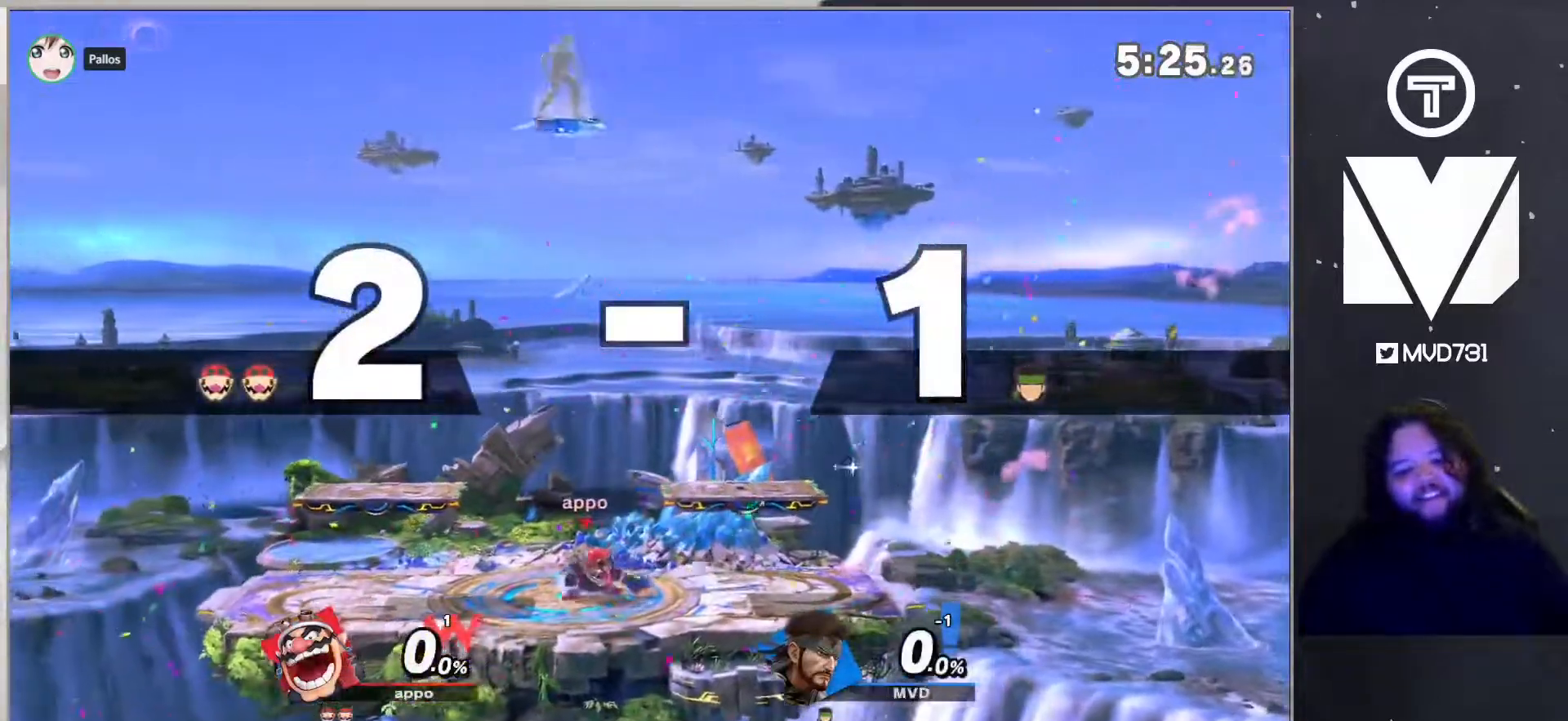
{"buttons": ["B"], "left_stick": "center", "right_stick": "center", "events": [[367, "B", "down"]]}
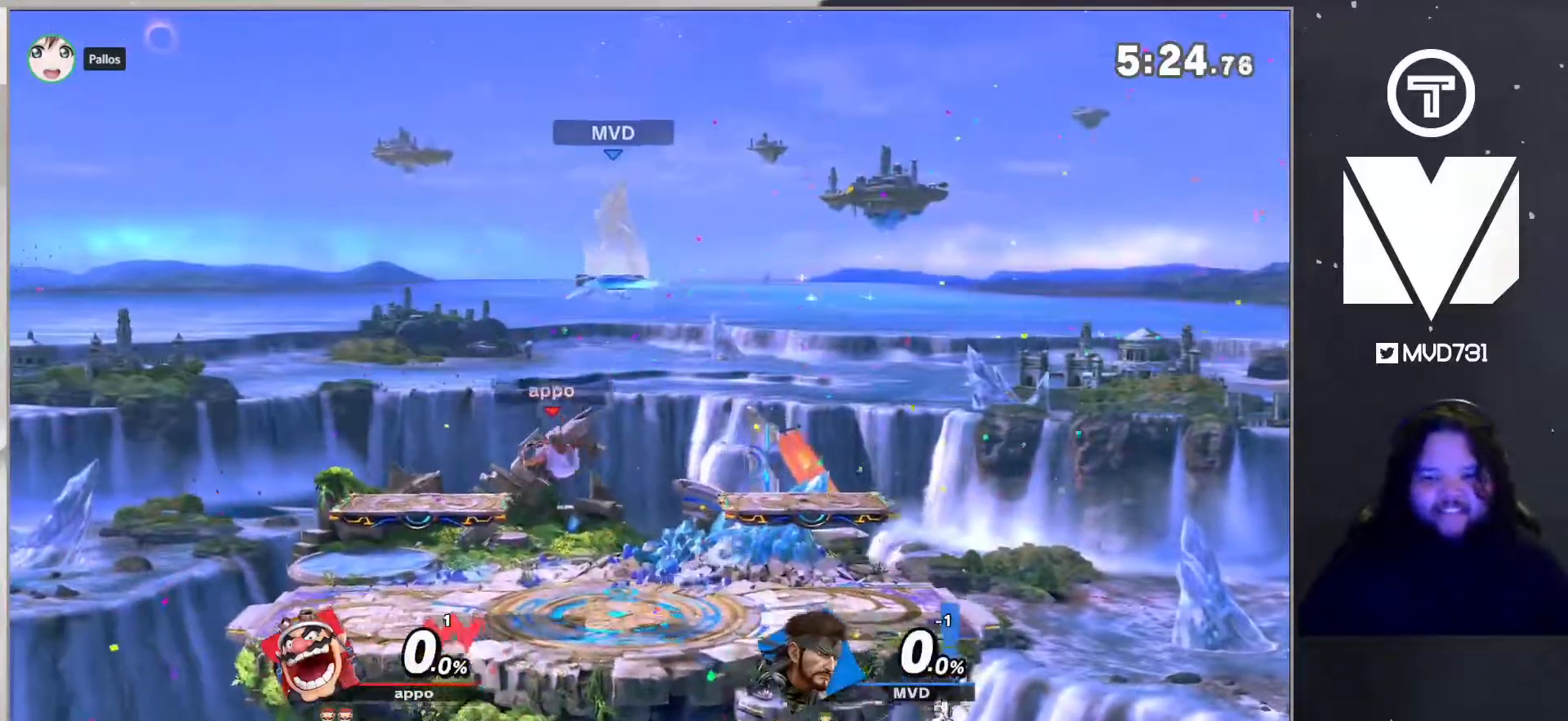
{"buttons": [], "left_stick": "center", "right_stick": "center", "events": [[67, "left_stick", "left"], [217, "B", "up"], [284, "A", "down"], [434, "left_stick", "center"], [467, "A", "up"]]}
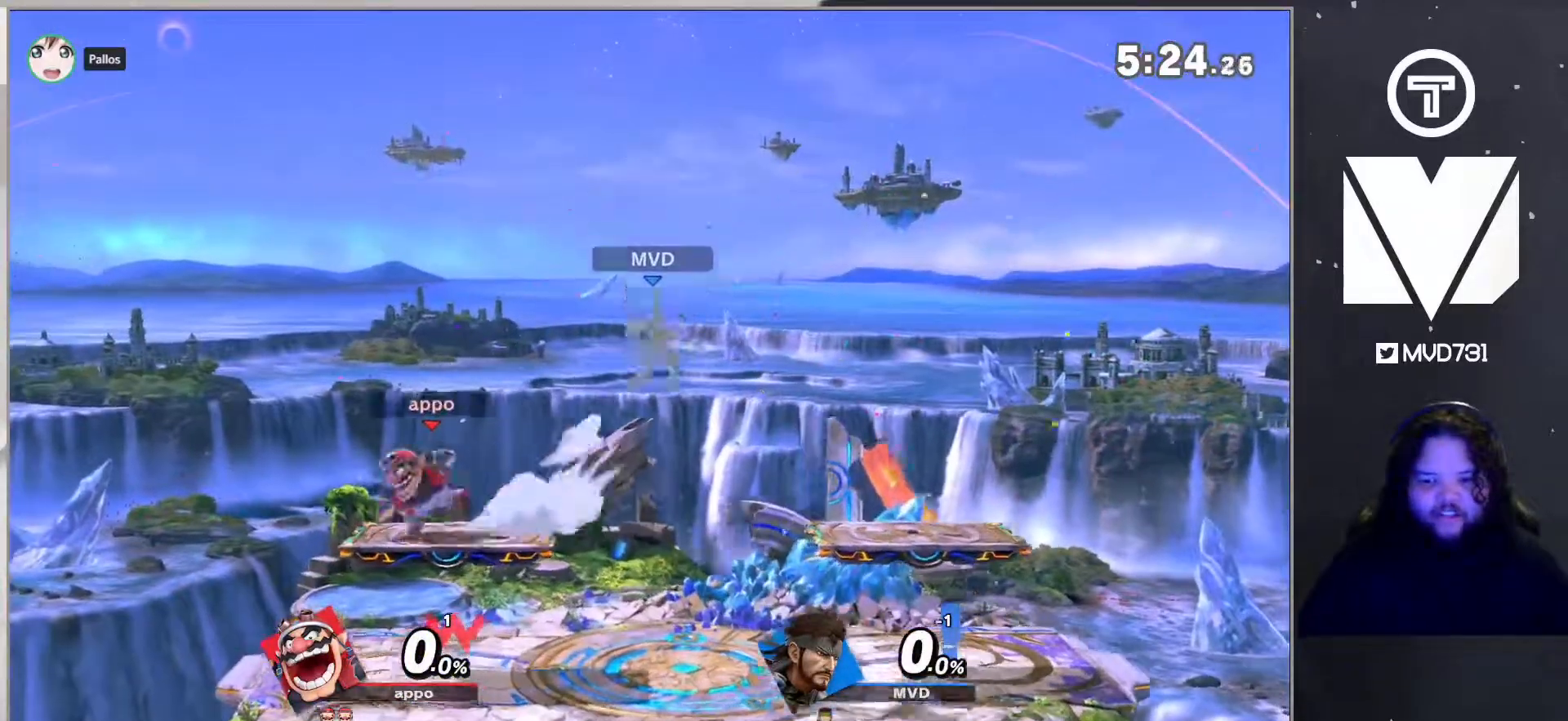
{"buttons": ["B"], "left_stick": "left", "right_stick": "center", "events": [[133, "B", "down"], [501, "left_stick", "left"]]}
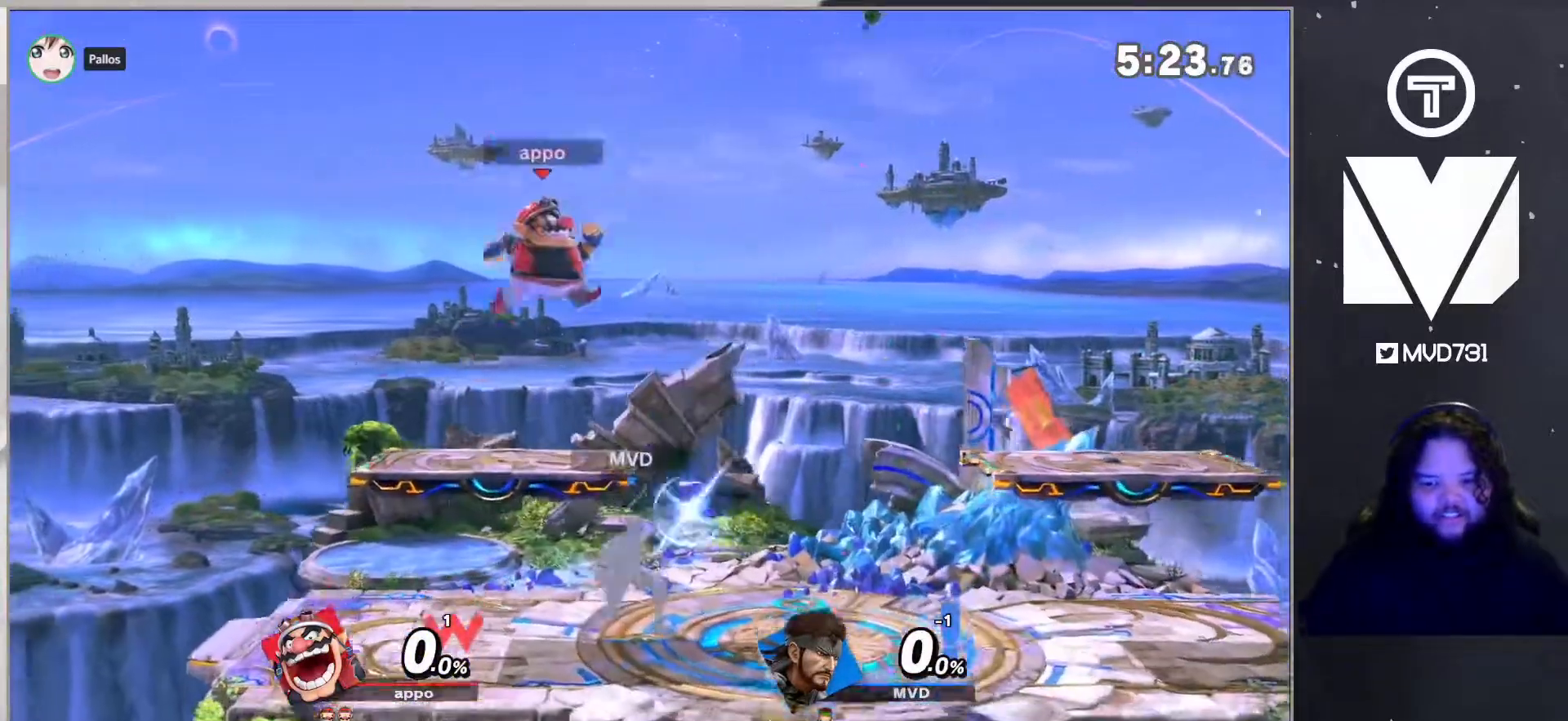
{"buttons": ["A", "B", "L1"], "left_stick": "up", "right_stick": "center", "events": [[217, "L1", "down"], [217, "left_stick", "up"], [250, "A", "down"]]}
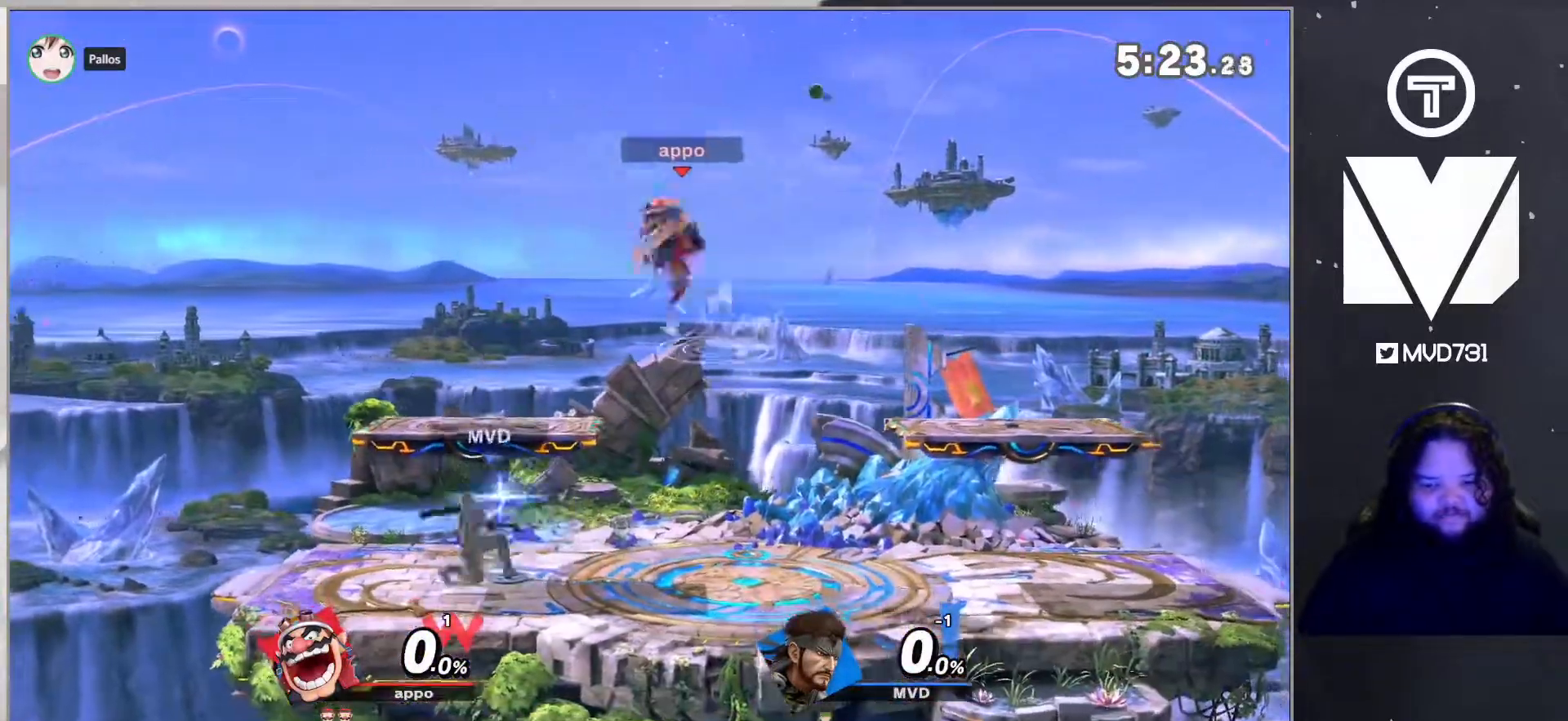
{"buttons": [], "left_stick": "center", "right_stick": "center", "events": [[50, "L1", "up"], [83, "A", "up"], [83, "B", "up"], [117, "left_stick", "center"]]}
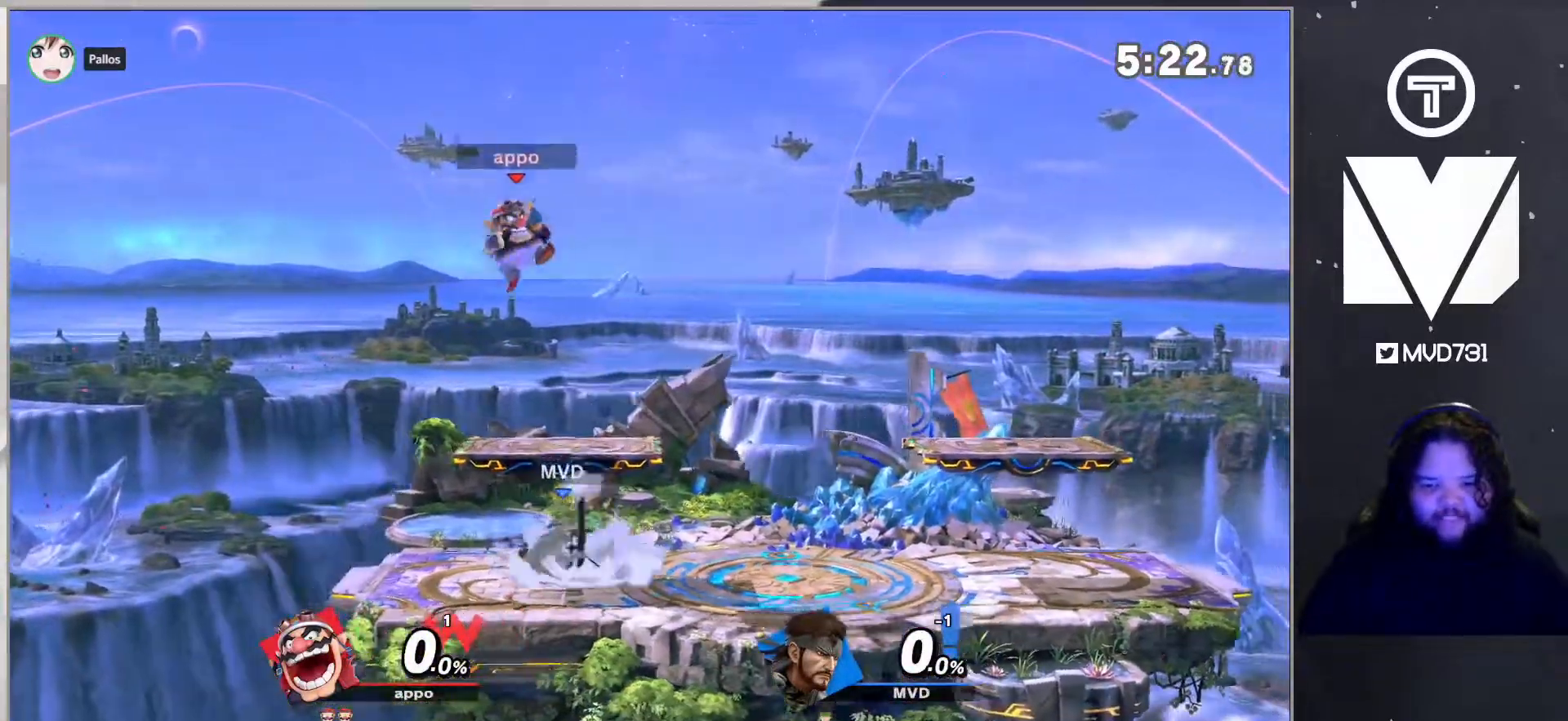
{"buttons": [], "left_stick": "center", "right_stick": "center", "events": [[134, "A", "down"], [200, "A", "up"], [301, "right_stick", "left"], [451, "right_stick", "center"]]}
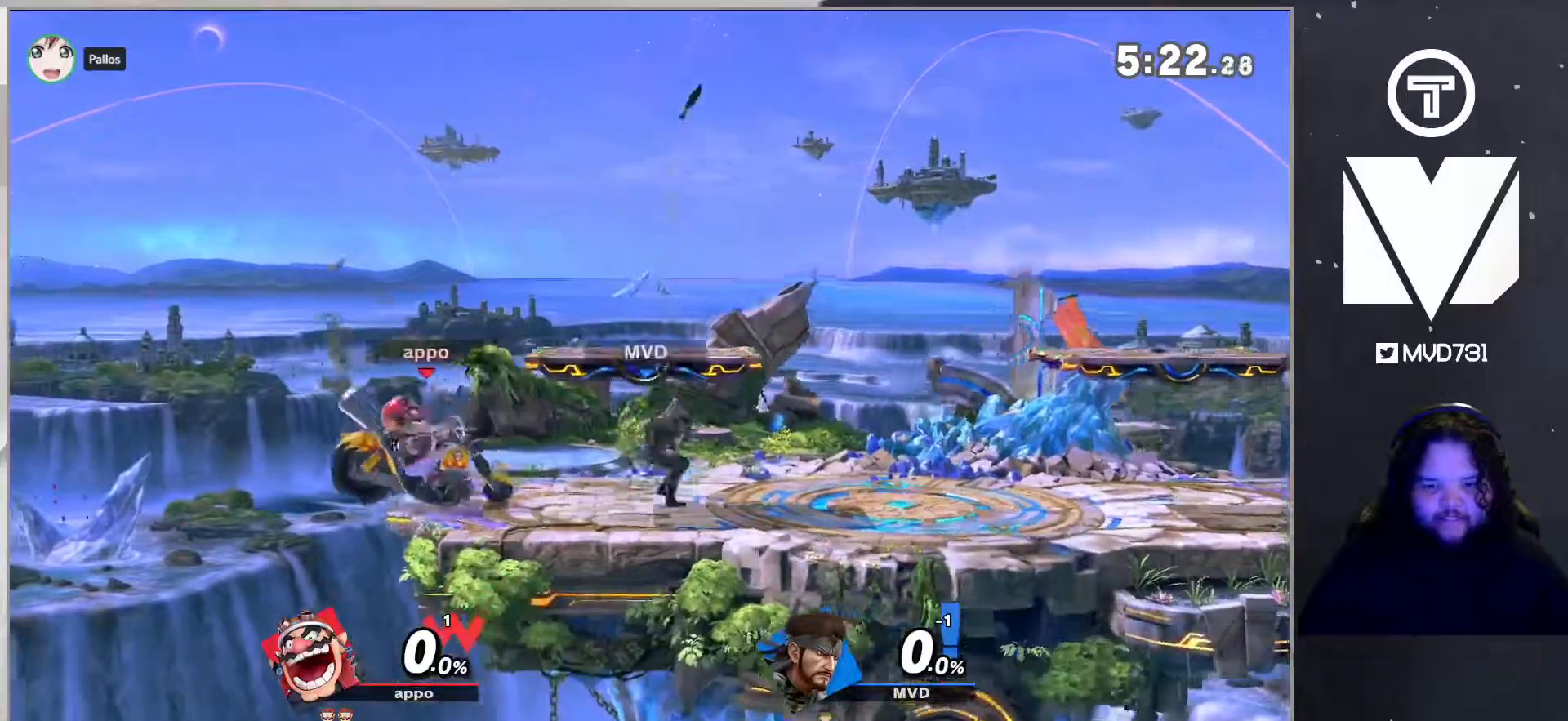
{"buttons": ["L1"], "left_stick": "center", "right_stick": "center", "events": [[83, "L1", "down"]]}
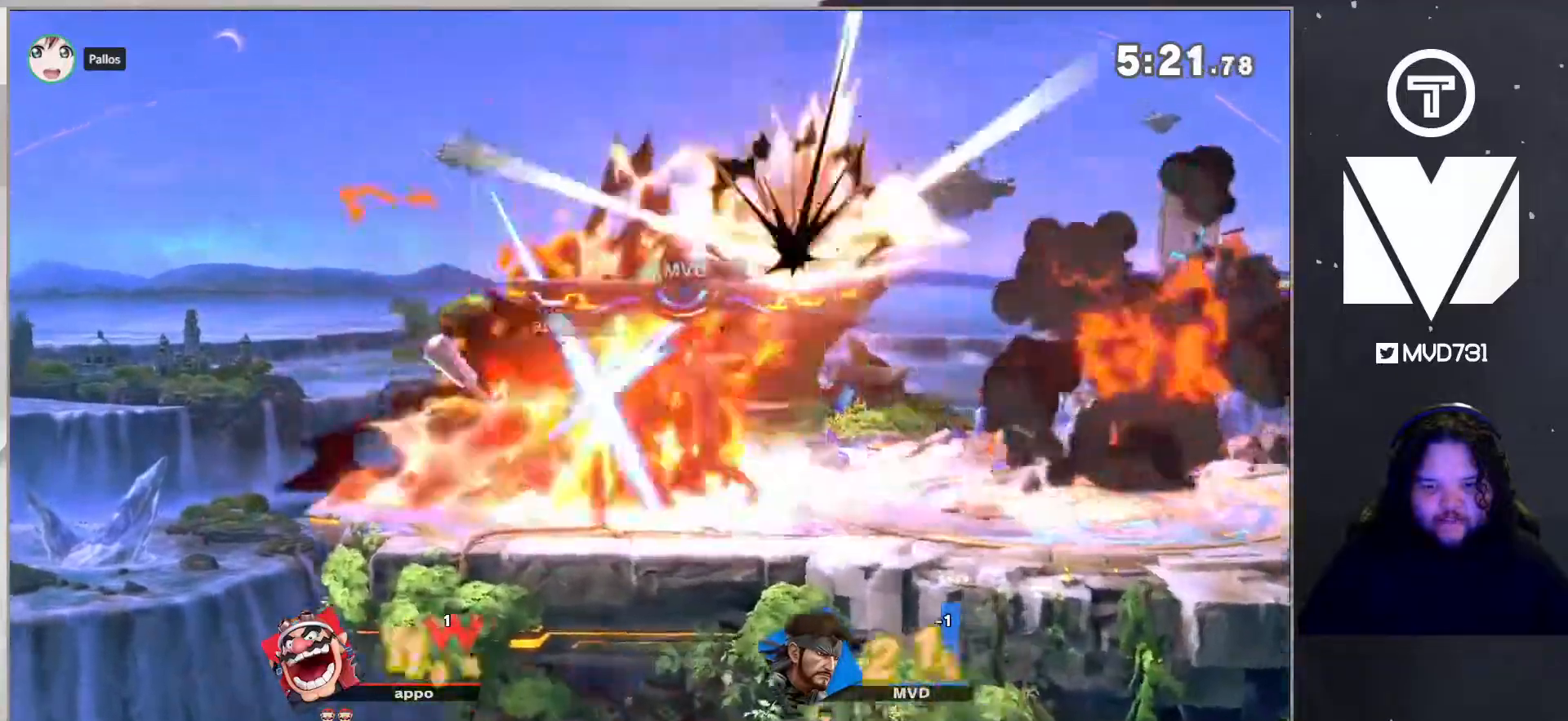
{"buttons": ["B"], "left_stick": "center", "right_stick": "center", "events": [[150, "L1", "up"], [284, "B", "down"]]}
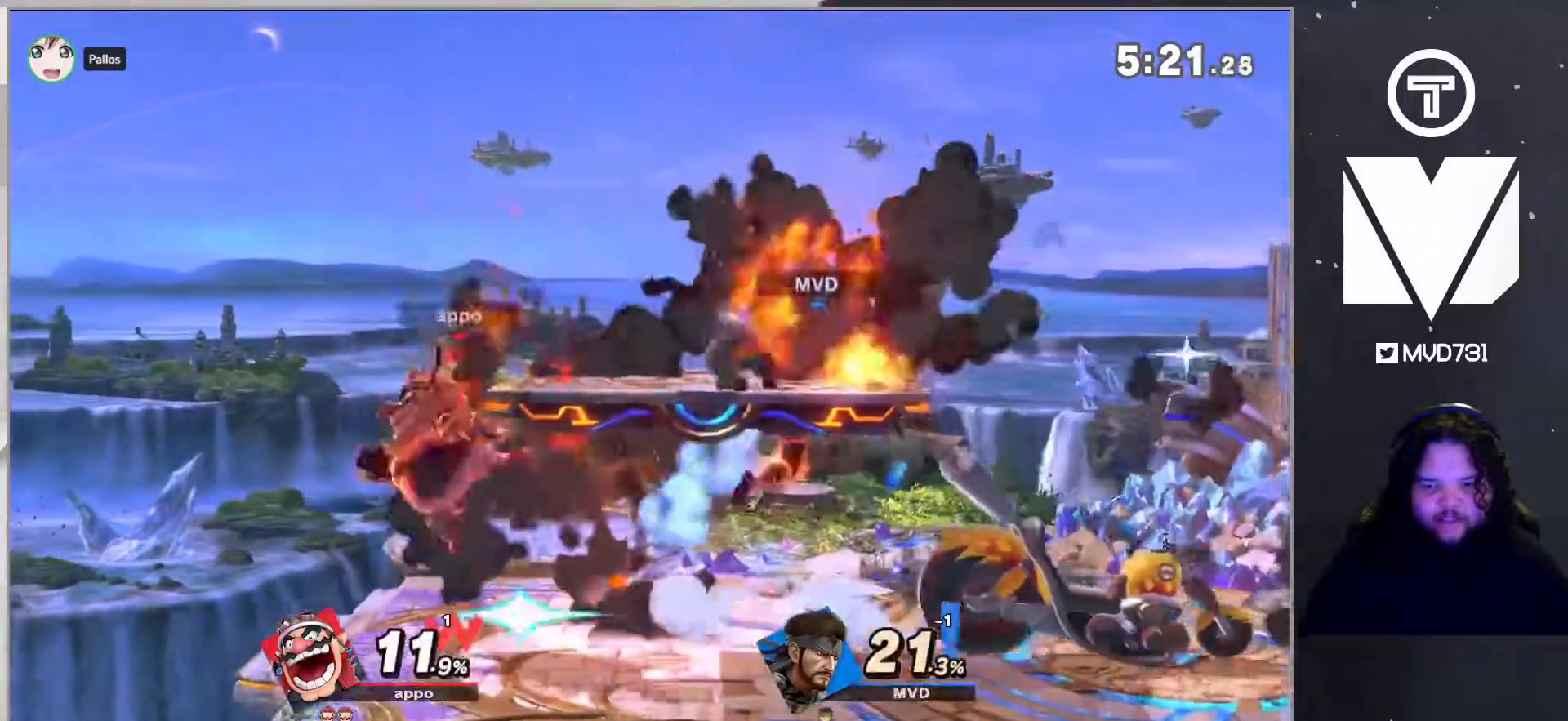
{"buttons": ["L1"], "left_stick": "center", "right_stick": "center", "events": [[50, "L1", "down"], [300, "B", "up"]]}
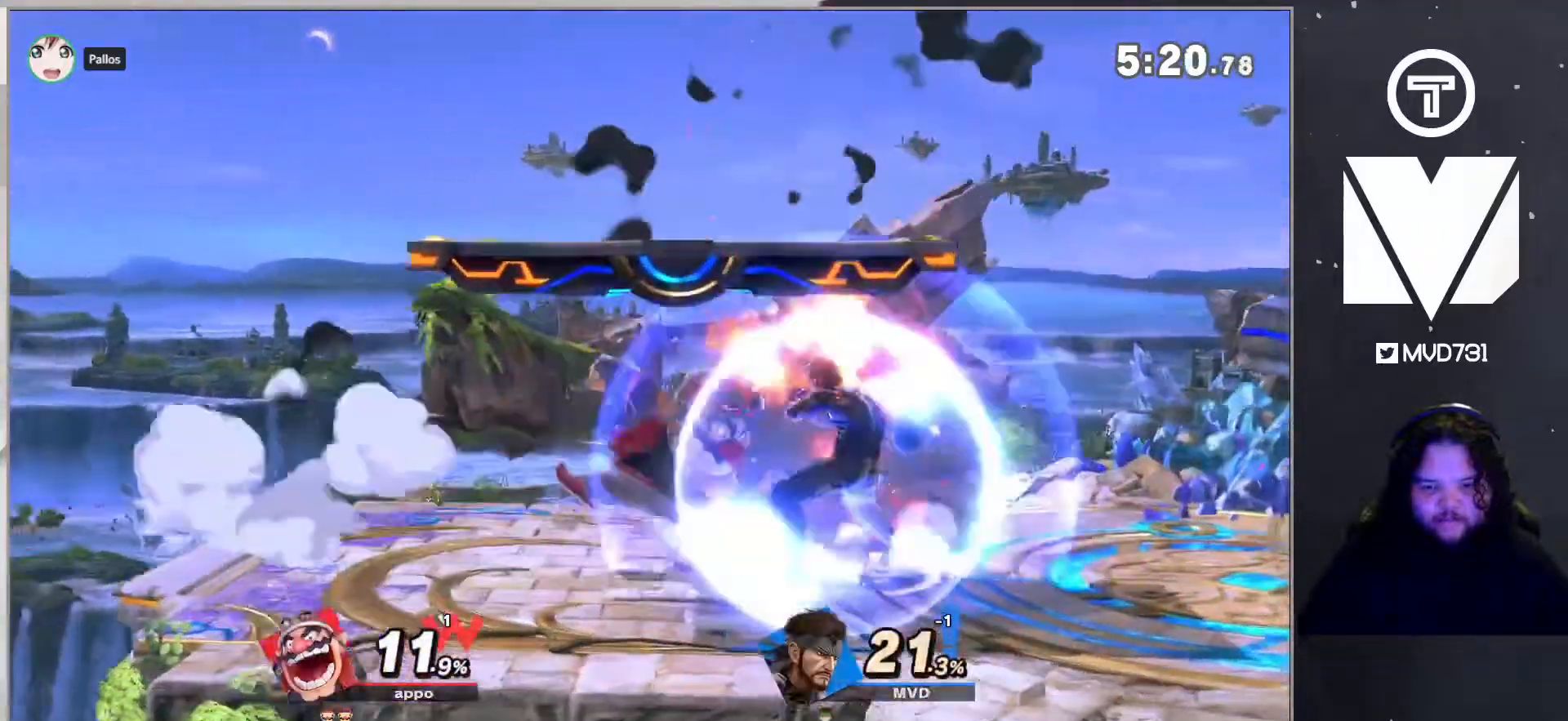
{"buttons": [], "left_stick": "center", "right_stick": "center", "events": [[367, "L1", "up"]]}
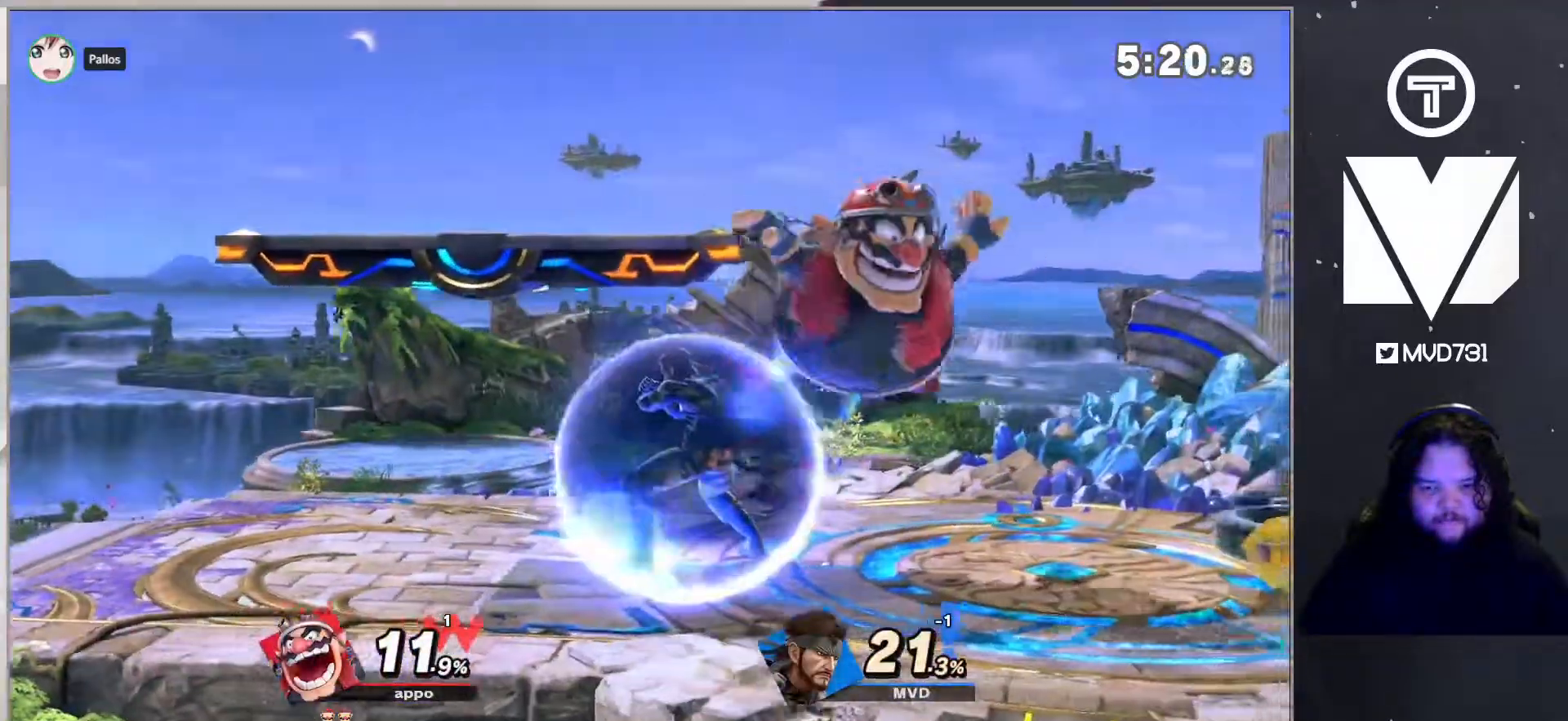
{"buttons": [], "left_stick": "right", "right_stick": "center", "events": [[17, "left_stick", "right"], [150, "right_stick", "right"], [300, "right_stick", "center"]]}
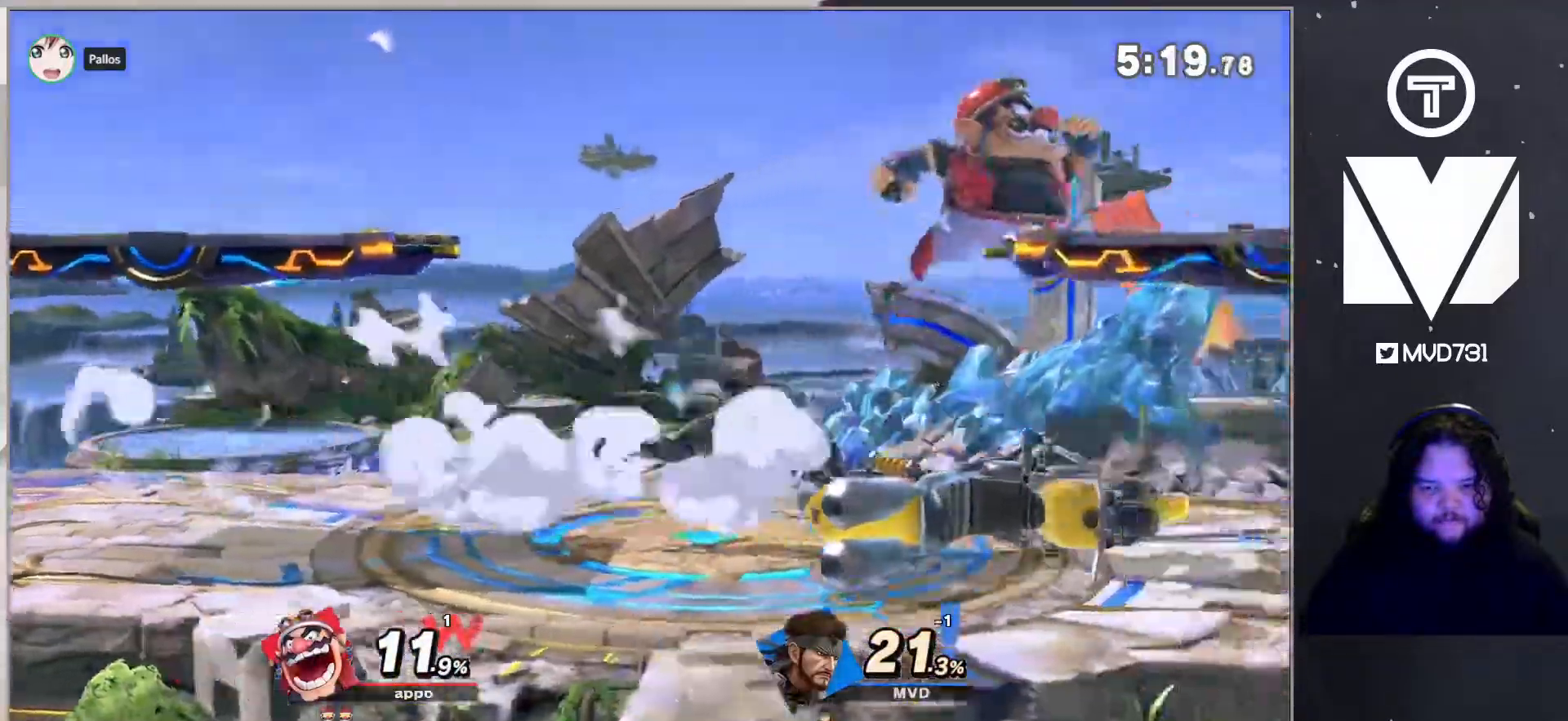
{"buttons": ["L1"], "left_stick": "right", "right_stick": "center", "events": [[267, "L1", "down"]]}
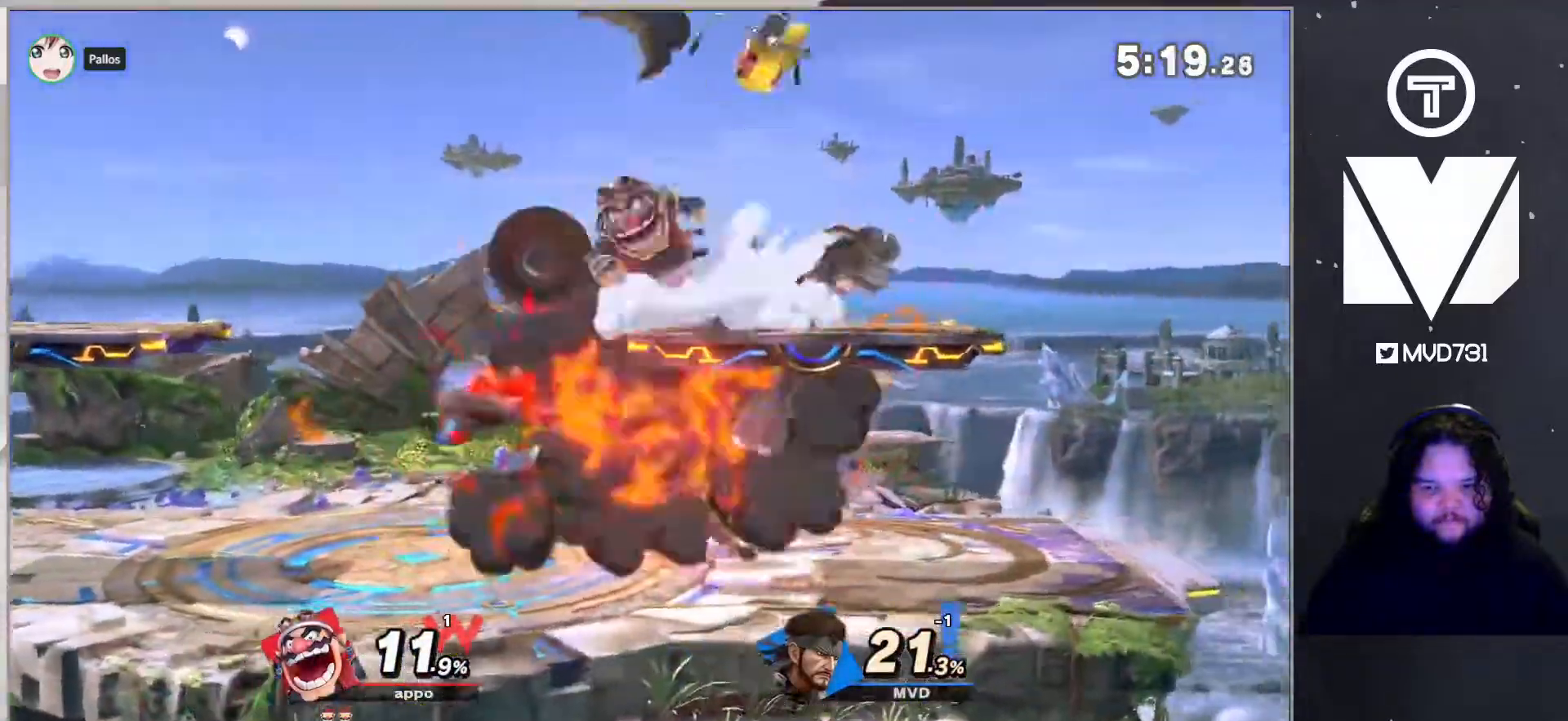
{"buttons": [], "left_stick": "center", "right_stick": "center", "events": [[384, "left_stick", "center"], [467, "L1", "up"]]}
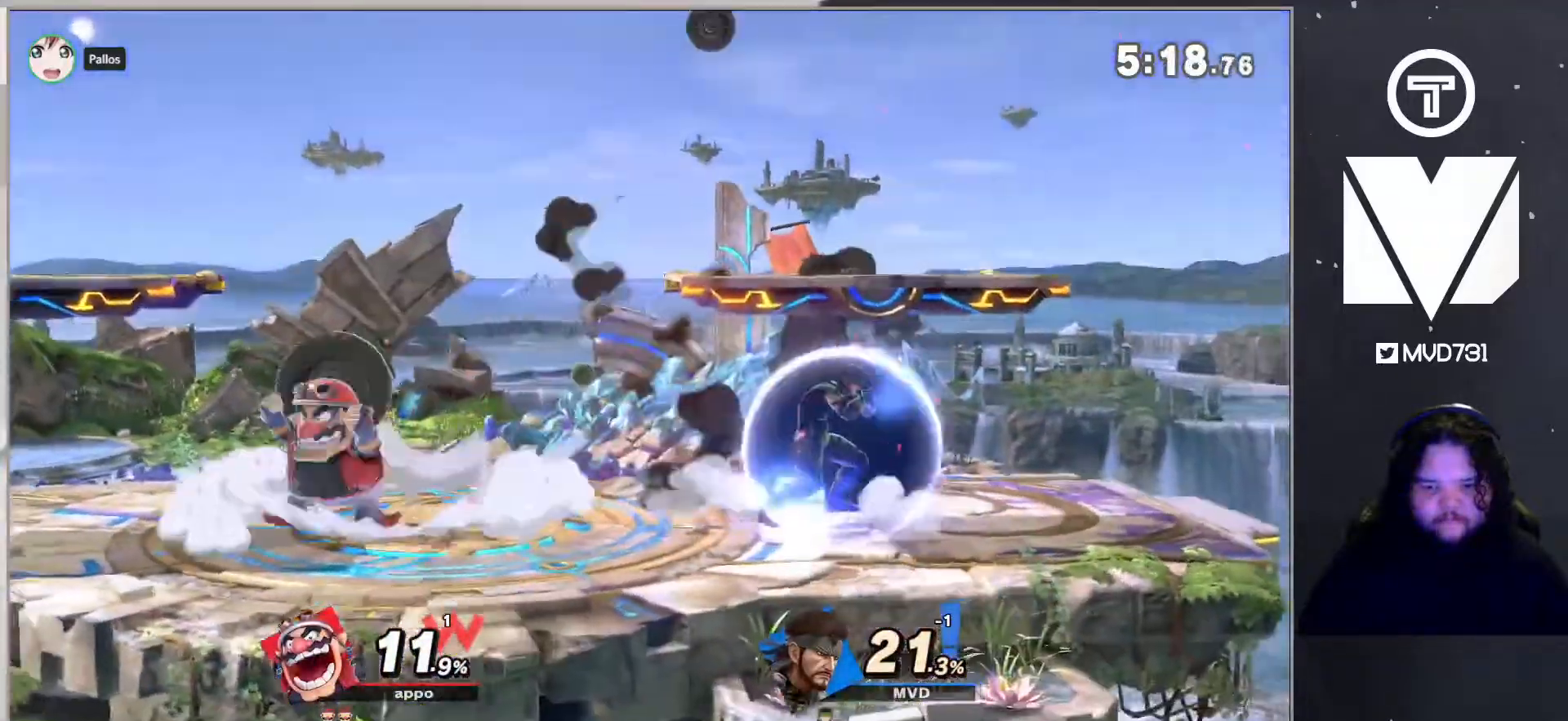
{"buttons": ["A", "Y"], "left_stick": "center", "right_stick": "center", "events": [[150, "left_stick", "left"], [384, "Y", "down"], [417, "left_stick", "center"], [501, "A", "down"]]}